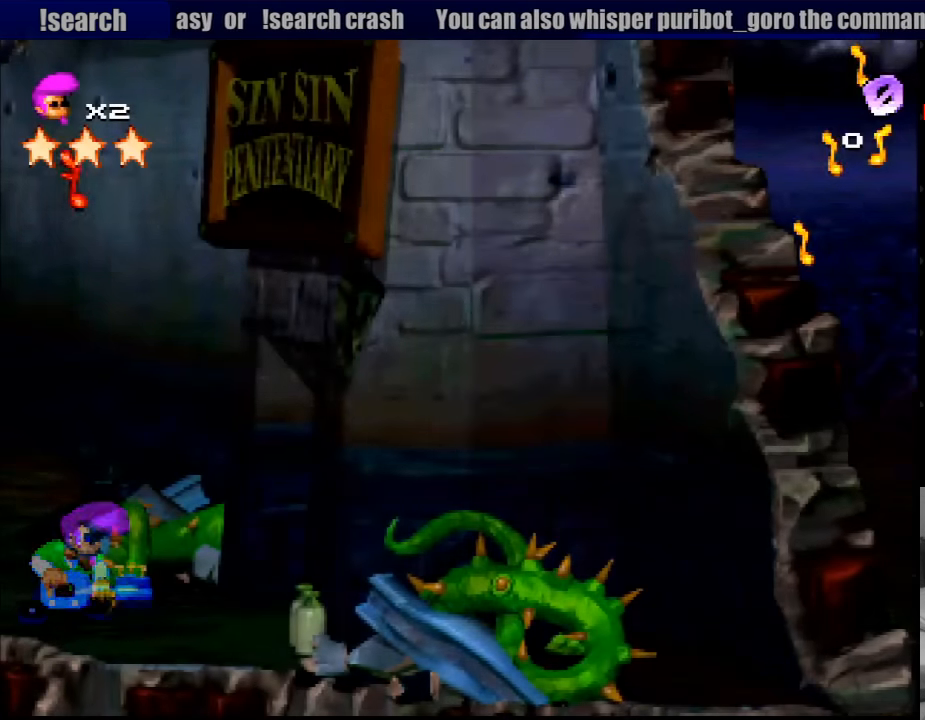
Gameplay with a controller (PlayStation layout); each line is a JSON object with the inputs held at the frame after it. "events" lists button and stick changes between this image and that frame as [ms after this image, input, new state], when the widget could be followed in between. Not read: L3 R3.
{"buttons": ["CROSS", "DPAD_DOWN"], "events": [[133, "SQUARE", "down"], [400, "CROSS", "down"], [400, "SQUARE", "up"], [433, "DPAD_DOWN", "down"]]}
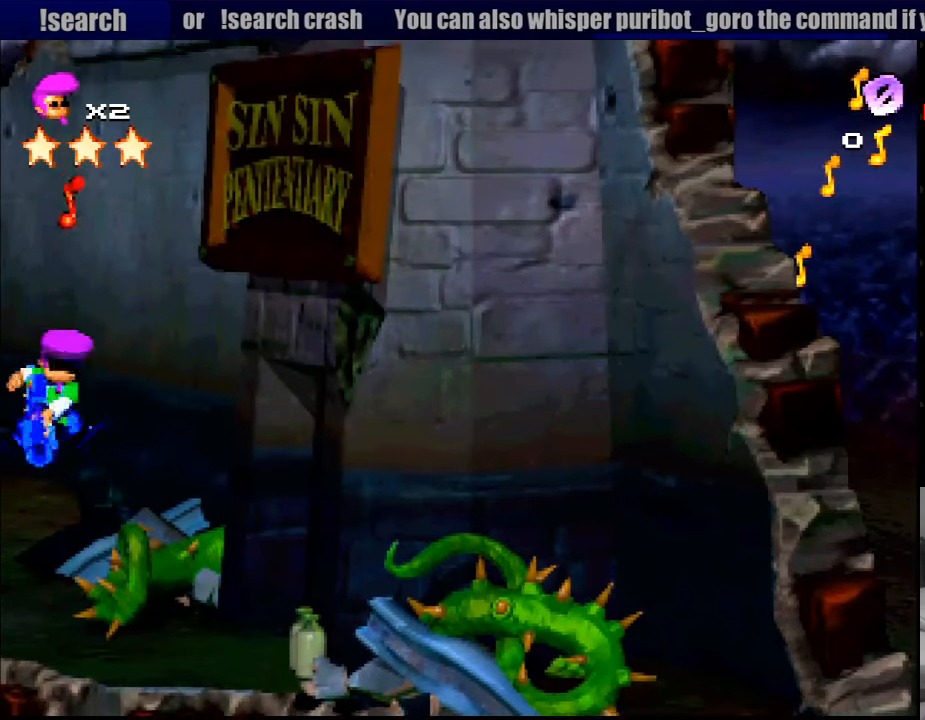
{"buttons": ["CROSS", "DPAD_DOWN"], "events": []}
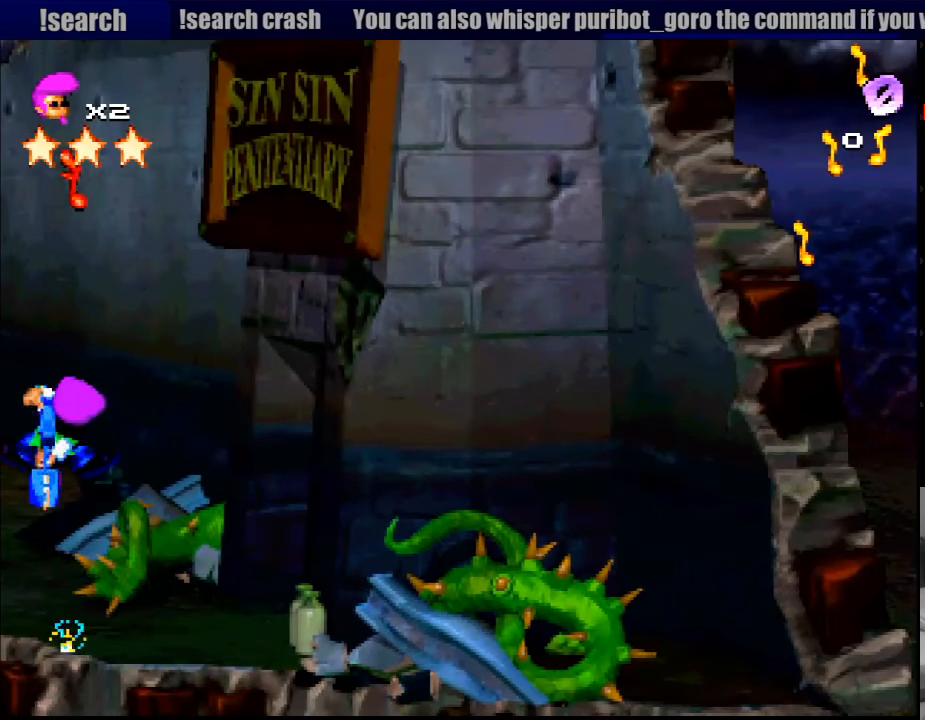
{"buttons": [], "events": [[117, "DPAD_LEFT", "down"], [133, "DPAD_LEFT", "up"], [150, "DPAD_LEFT", "down"], [233, "DPAD_LEFT", "up"], [433, "DPAD_DOWN", "up"], [450, "CROSS", "up"]]}
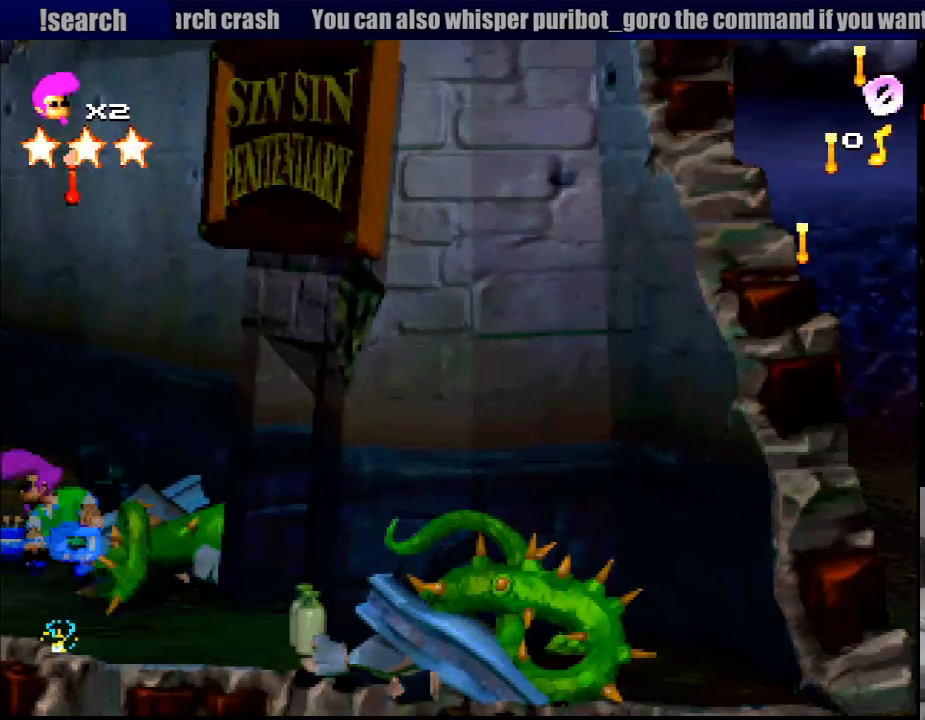
{"buttons": ["SQUARE"], "events": [[200, "SQUARE", "down"]]}
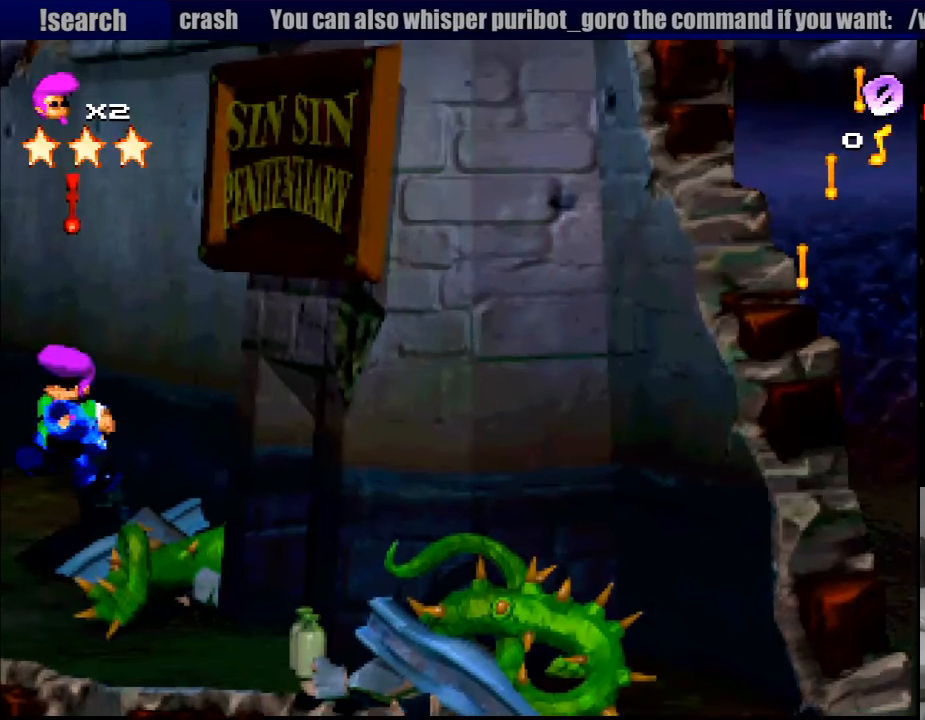
{"buttons": ["CROSS", "DPAD_DOWN"], "events": [[33, "CROSS", "down"], [33, "DPAD_DOWN", "down"], [50, "SQUARE", "up"]]}
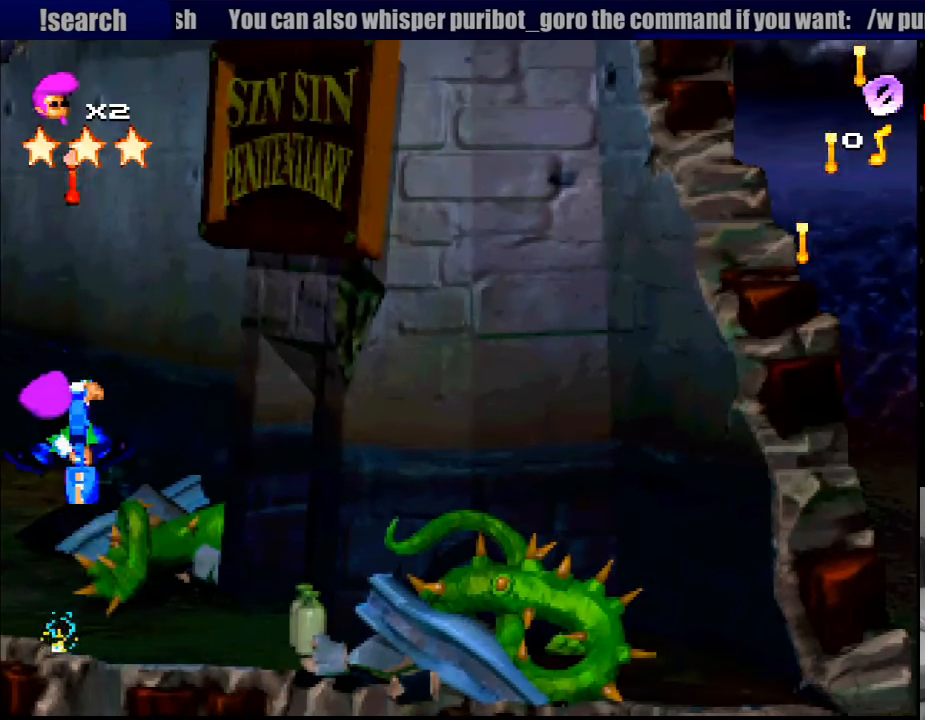
{"buttons": [], "events": [[350, "DPAD_DOWN", "up"], [367, "CROSS", "up"]]}
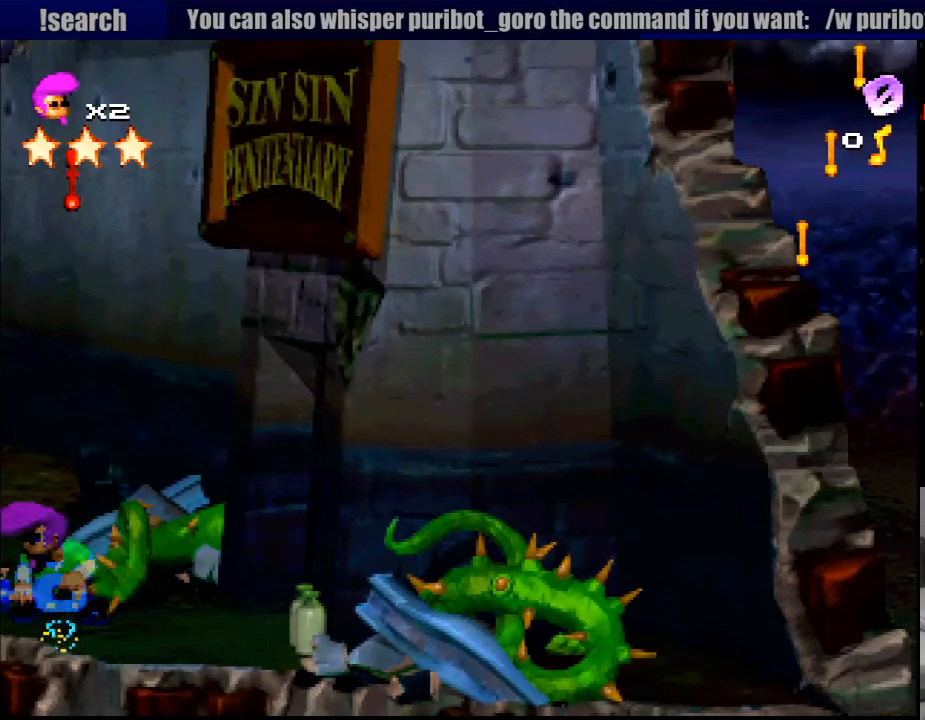
{"buttons": ["CROSS"], "events": [[50, "DPAD_RIGHT", "down"], [83, "CROSS", "down"], [200, "DPAD_RIGHT", "up"]]}
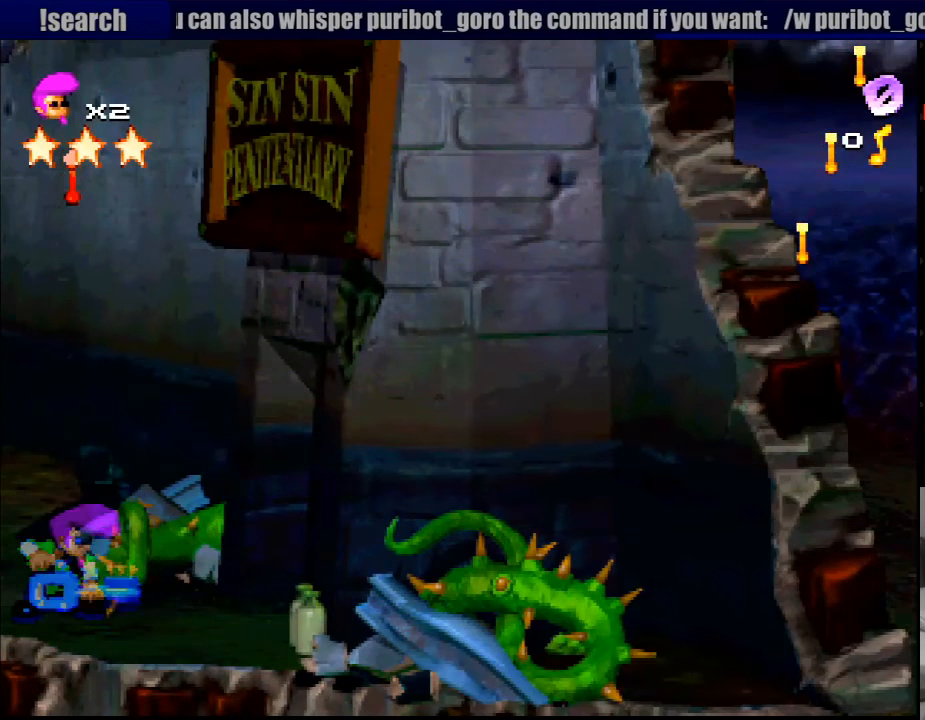
{"buttons": ["CROSS", "SQUARE", "DPAD_RIGHT"], "events": [[17, "CROSS", "up"], [183, "DPAD_RIGHT", "down"], [266, "SQUARE", "down"], [466, "CROSS", "down"]]}
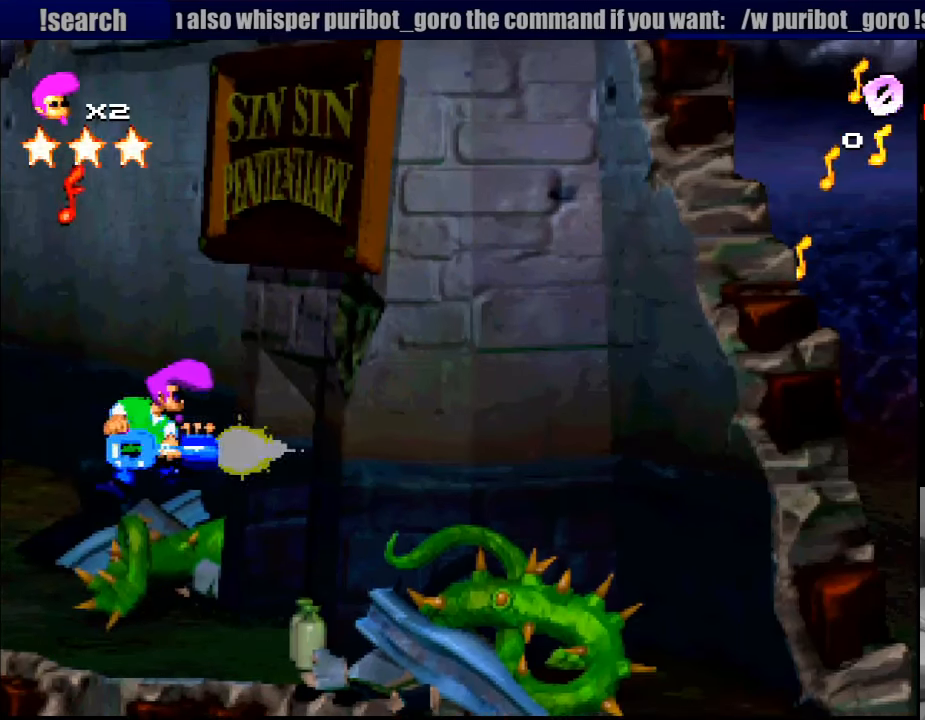
{"buttons": [], "events": [[17, "SQUARE", "up"], [367, "DPAD_RIGHT", "up"], [400, "CROSS", "up"]]}
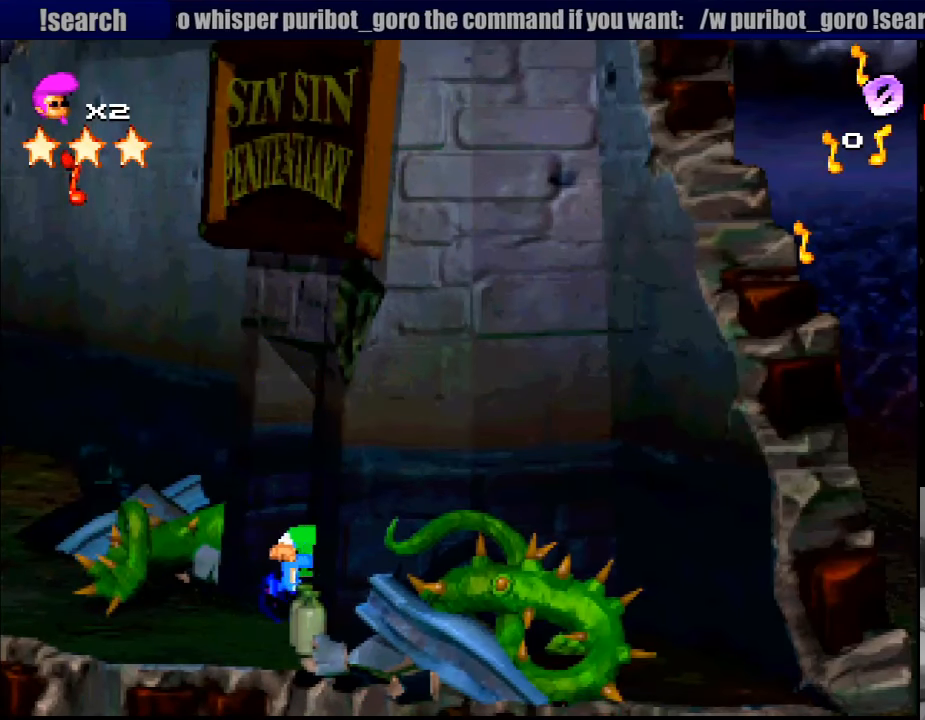
{"buttons": ["CROSS", "R1"], "events": [[83, "DPAD_LEFT", "down"], [133, "R1", "down"], [367, "CROSS", "down"], [450, "DPAD_LEFT", "up"]]}
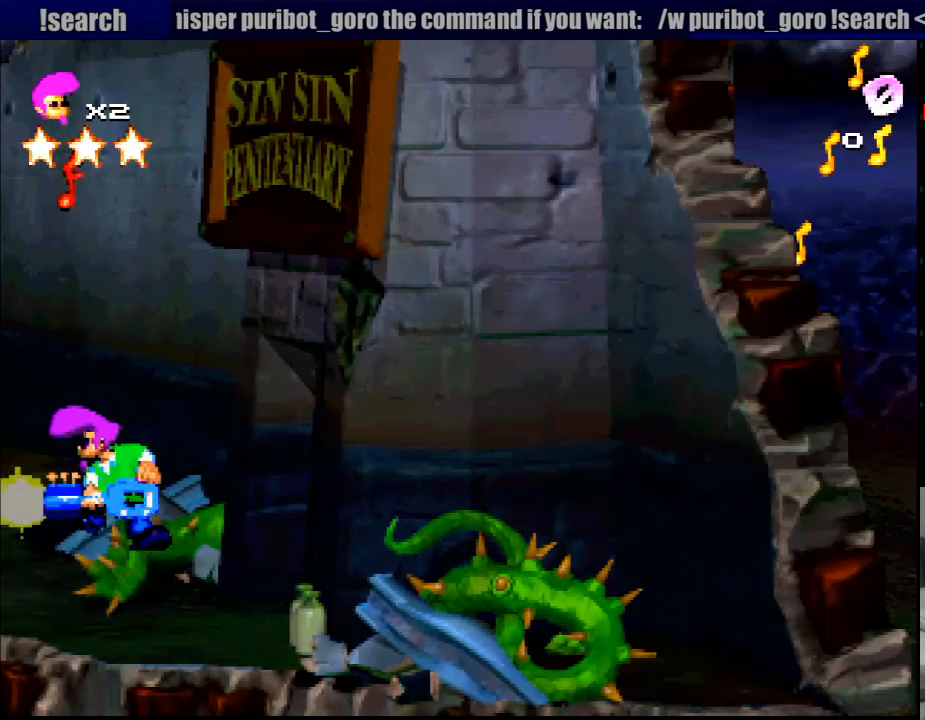
{"buttons": ["R1"], "events": [[200, "DPAD_RIGHT", "down"], [233, "CROSS", "up"], [250, "DPAD_RIGHT", "up"]]}
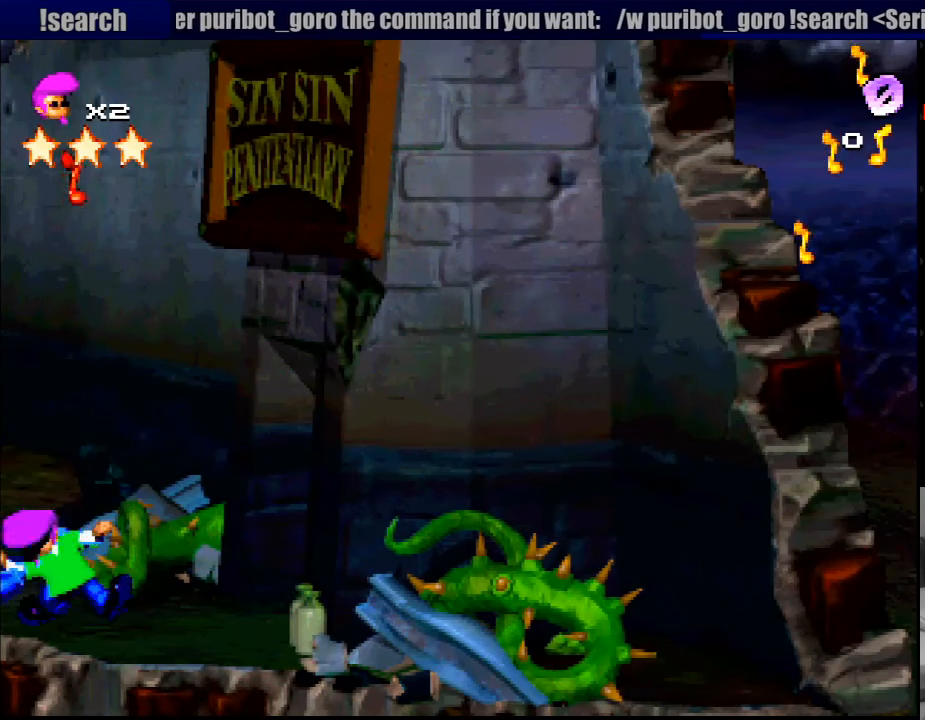
{"buttons": ["SQUARE", "R1"], "events": [[17, "CROSS", "down"], [83, "L1", "down"], [100, "L1", "up"], [133, "CROSS", "up"], [317, "SQUARE", "down"]]}
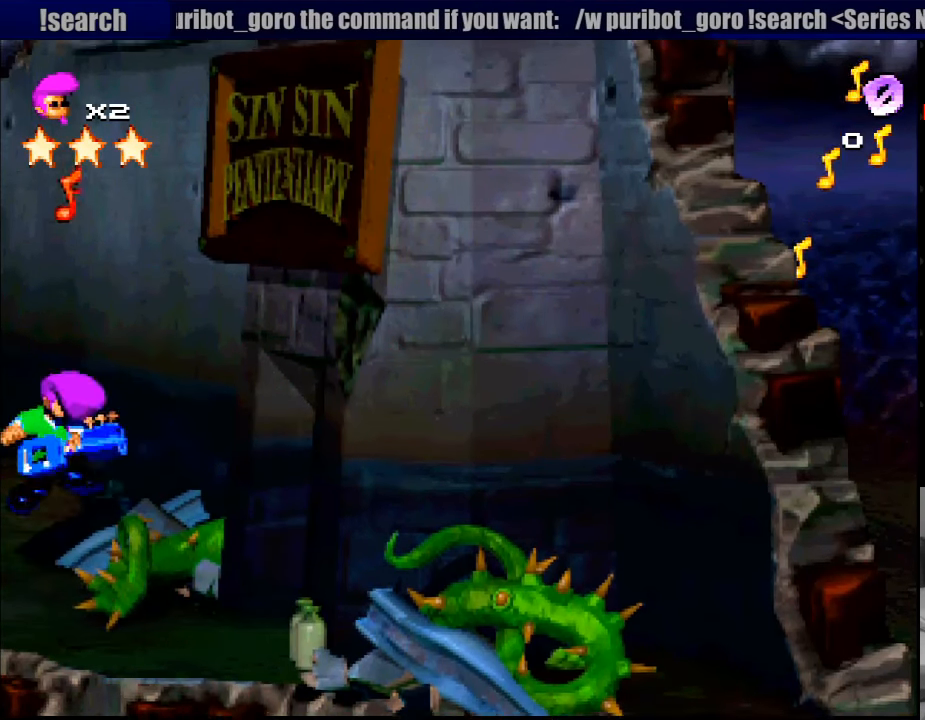
{"buttons": ["R1"], "events": [[167, "DPAD_RIGHT", "down"], [350, "DPAD_RIGHT", "up"], [383, "SQUARE", "up"]]}
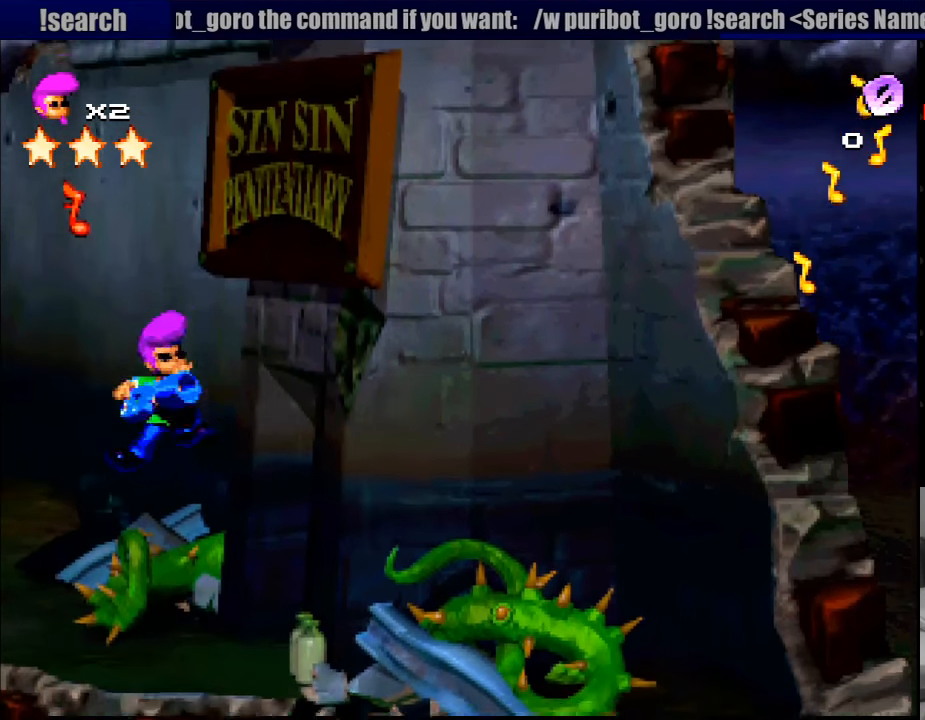
{"buttons": ["SQUARE", "R1"], "events": [[83, "DPAD_LEFT", "down"], [150, "SQUARE", "down"], [267, "DPAD_LEFT", "up"]]}
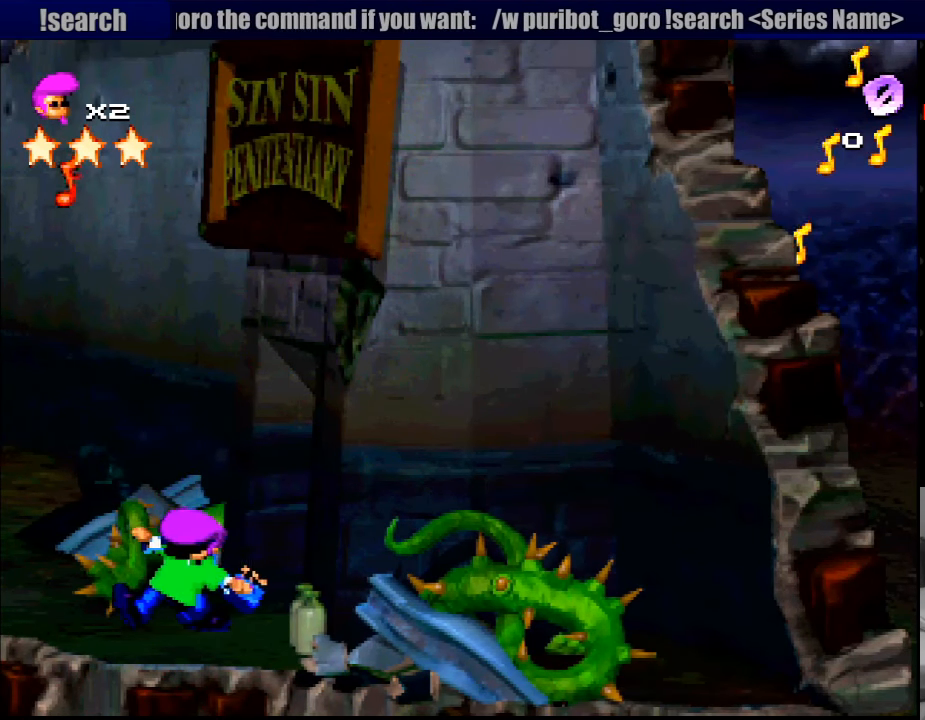
{"buttons": ["CROSS", "R1", "DPAD_DOWN"], "events": [[17, "SQUARE", "up"], [67, "SQUARE", "down"], [117, "DPAD_RIGHT", "down"], [150, "DPAD_RIGHT", "up"], [383, "DPAD_DOWN", "down"], [417, "CROSS", "down"], [450, "SQUARE", "up"]]}
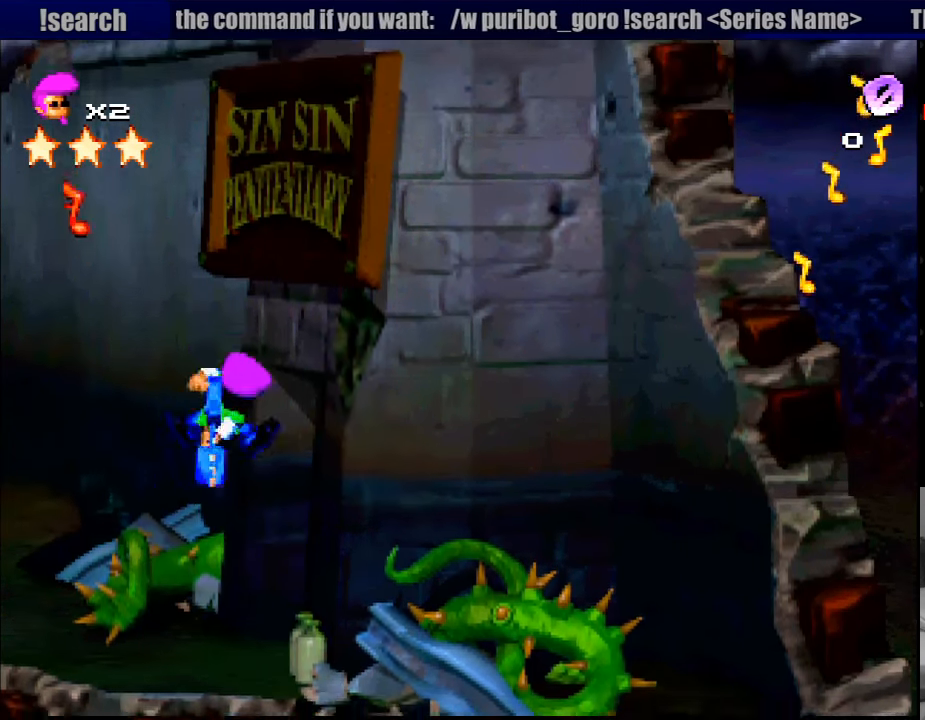
{"buttons": ["R1"], "events": [[450, "CROSS", "up"], [450, "DPAD_DOWN", "up"]]}
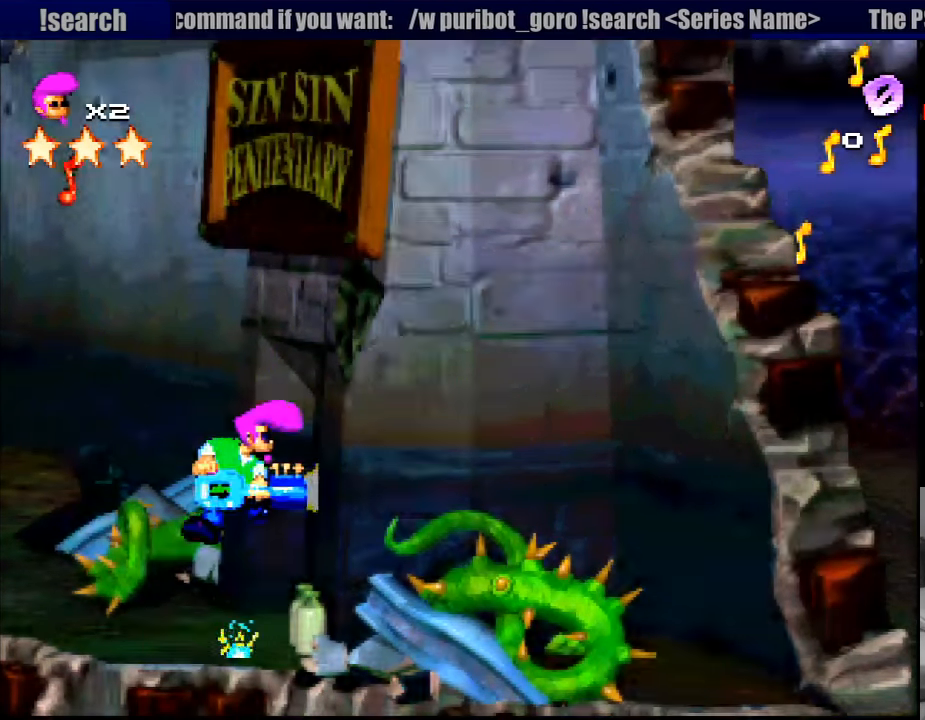
{"buttons": ["R1", "DPAD_RIGHT"], "events": [[117, "DPAD_RIGHT", "down"]]}
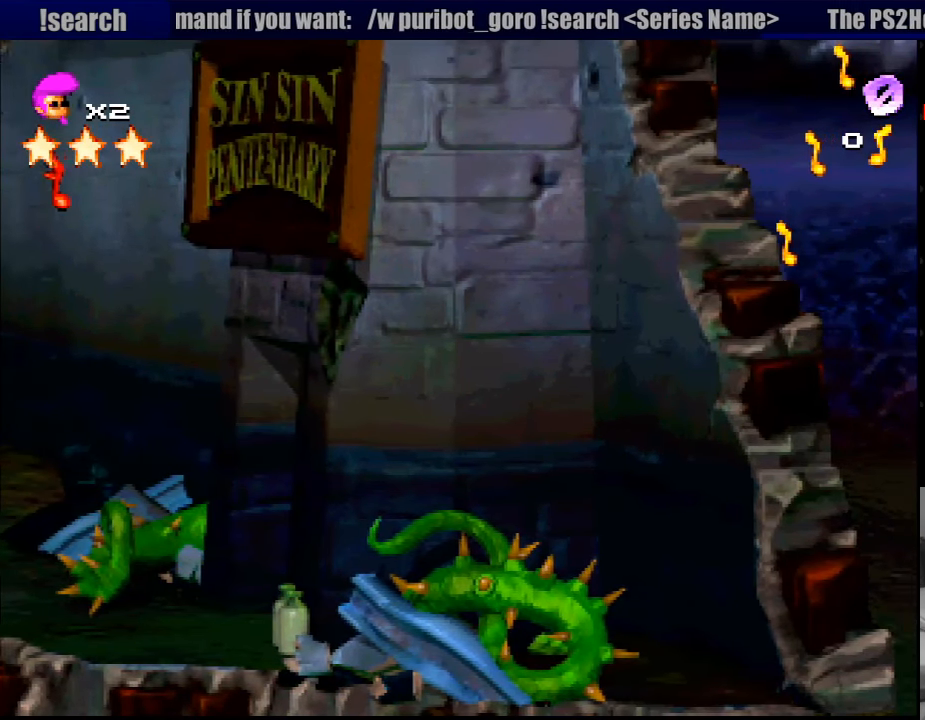
{"buttons": ["SQUARE", "R1"], "events": [[300, "SQUARE", "down"], [317, "DPAD_RIGHT", "up"]]}
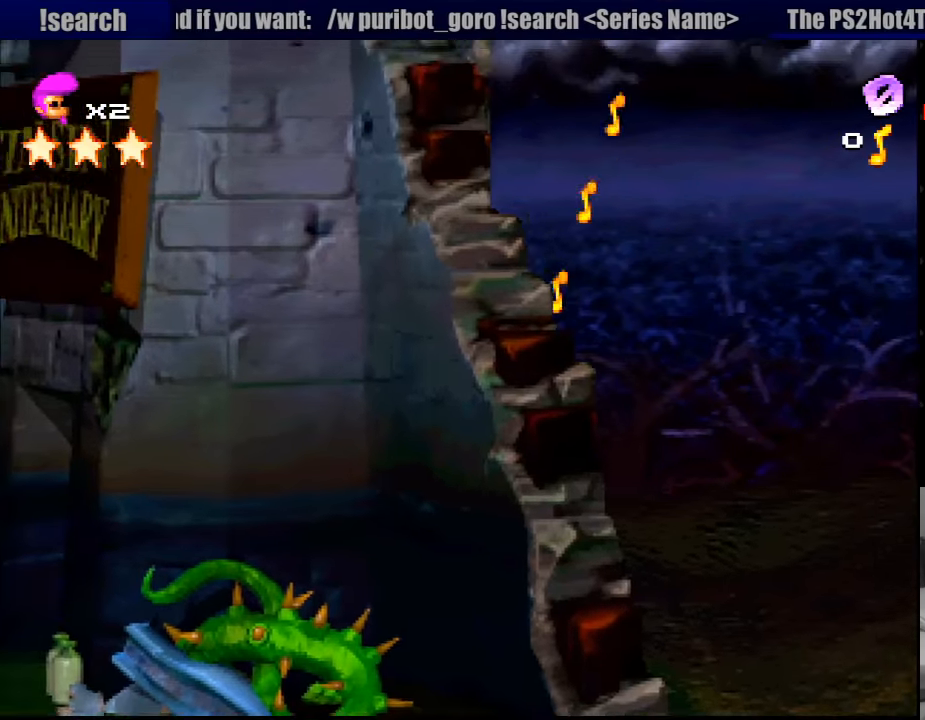
{"buttons": ["R1", "DPAD_RIGHT"], "events": [[166, "DPAD_LEFT", "down"], [316, "DPAD_LEFT", "up"], [350, "SQUARE", "up"], [400, "DPAD_RIGHT", "down"]]}
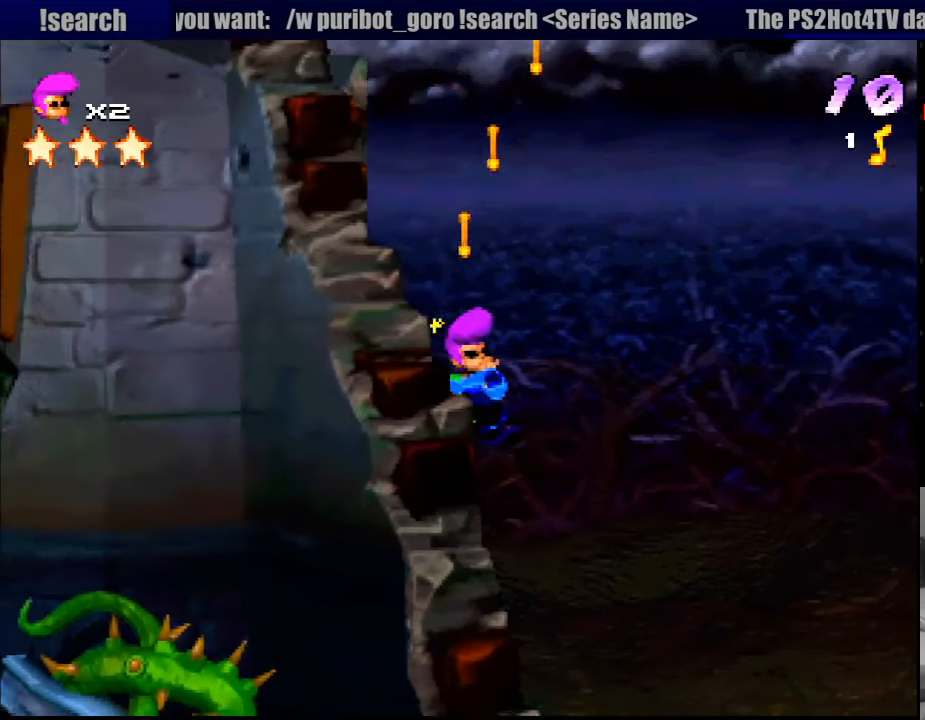
{"buttons": ["R1", "DPAD_RIGHT"], "events": [[83, "CROSS", "down"], [100, "DPAD_RIGHT", "up"], [350, "CROSS", "up"], [383, "DPAD_RIGHT", "down"]]}
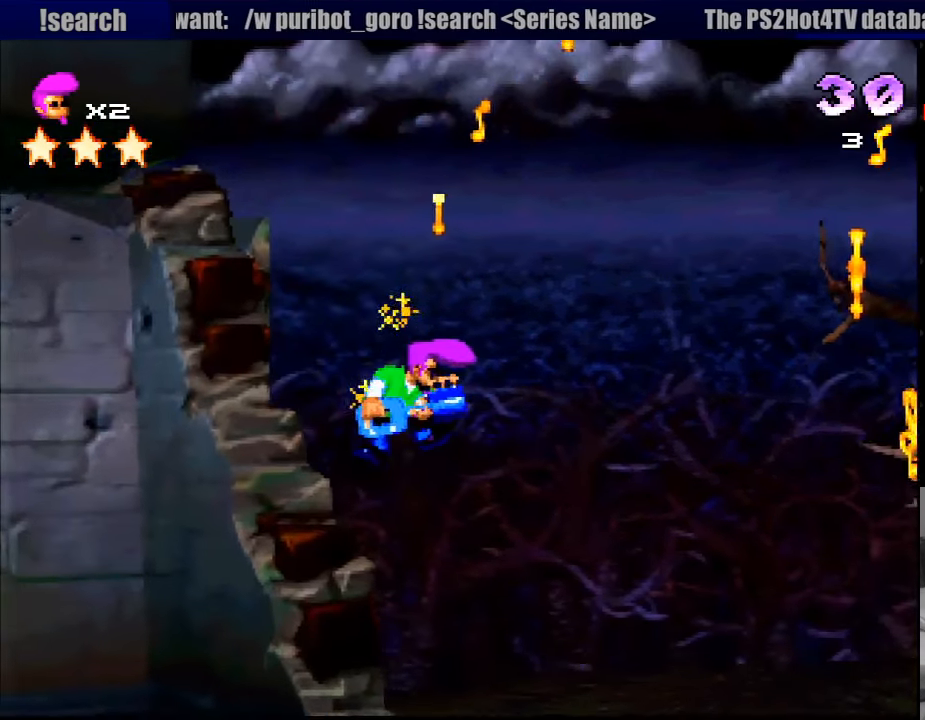
{"buttons": ["R1"], "events": [[66, "DPAD_RIGHT", "up"], [100, "CROSS", "down"], [250, "CROSS", "up"], [266, "CROSS", "down"], [366, "CROSS", "up"], [366, "DPAD_LEFT", "down"], [483, "DPAD_LEFT", "up"]]}
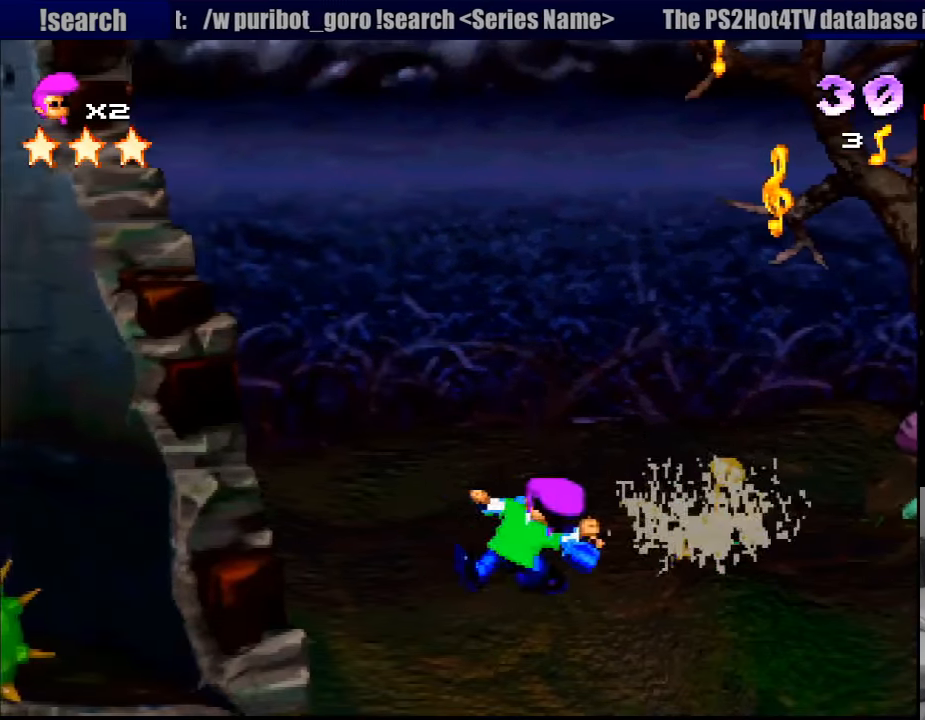
{"buttons": ["CROSS", "R1"], "events": [[33, "CROSS", "down"], [166, "CROSS", "up"], [233, "DPAD_RIGHT", "down"], [350, "CROSS", "down"], [366, "DPAD_RIGHT", "up"]]}
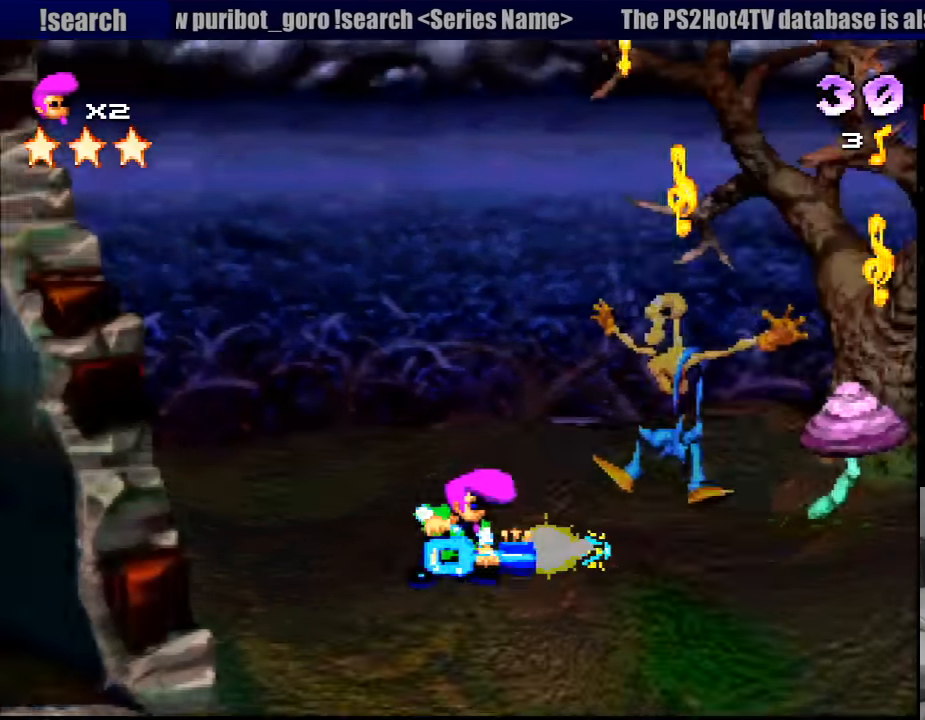
{"buttons": ["CROSS", "R1"], "events": []}
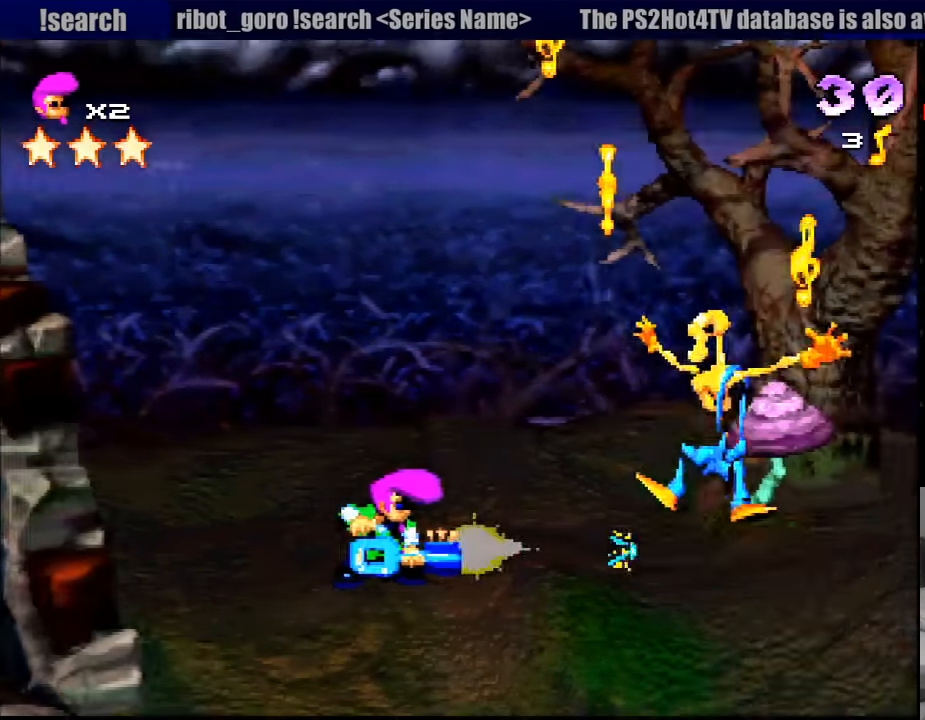
{"buttons": ["CROSS", "R1"], "events": [[266, "CROSS", "up"], [333, "DPAD_RIGHT", "down"], [366, "CROSS", "down"], [450, "CIRCLE", "down"], [466, "CIRCLE", "up"], [466, "DPAD_RIGHT", "up"]]}
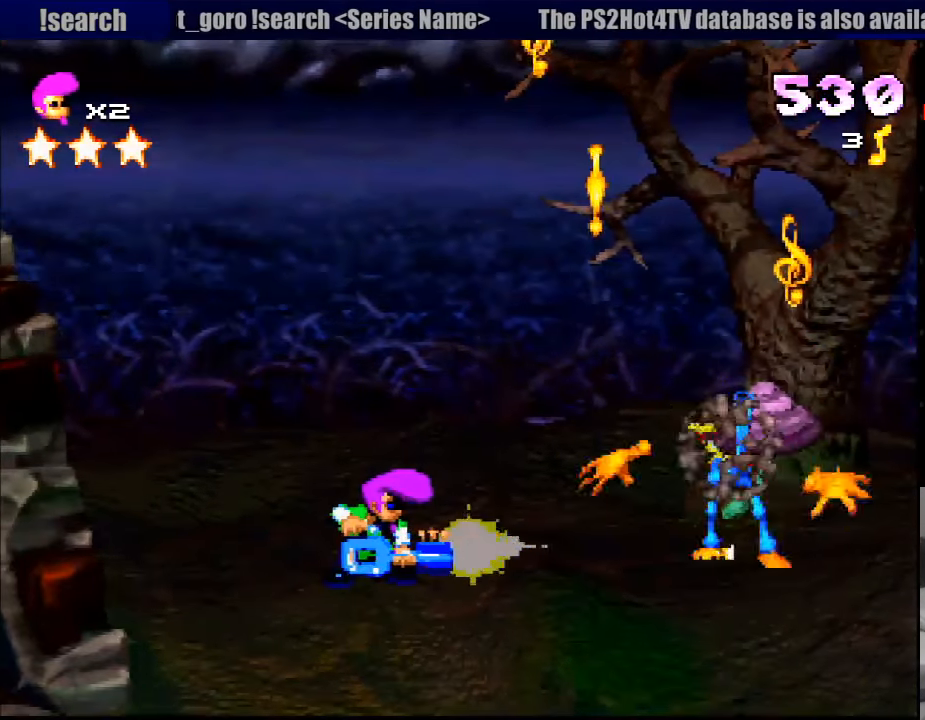
{"buttons": ["SQUARE", "R1", "DPAD_RIGHT"], "events": [[66, "CROSS", "up"], [66, "L1", "down"], [83, "L1", "up"], [100, "CROSS", "down"], [216, "CROSS", "up"], [266, "DPAD_RIGHT", "down"], [466, "SQUARE", "down"]]}